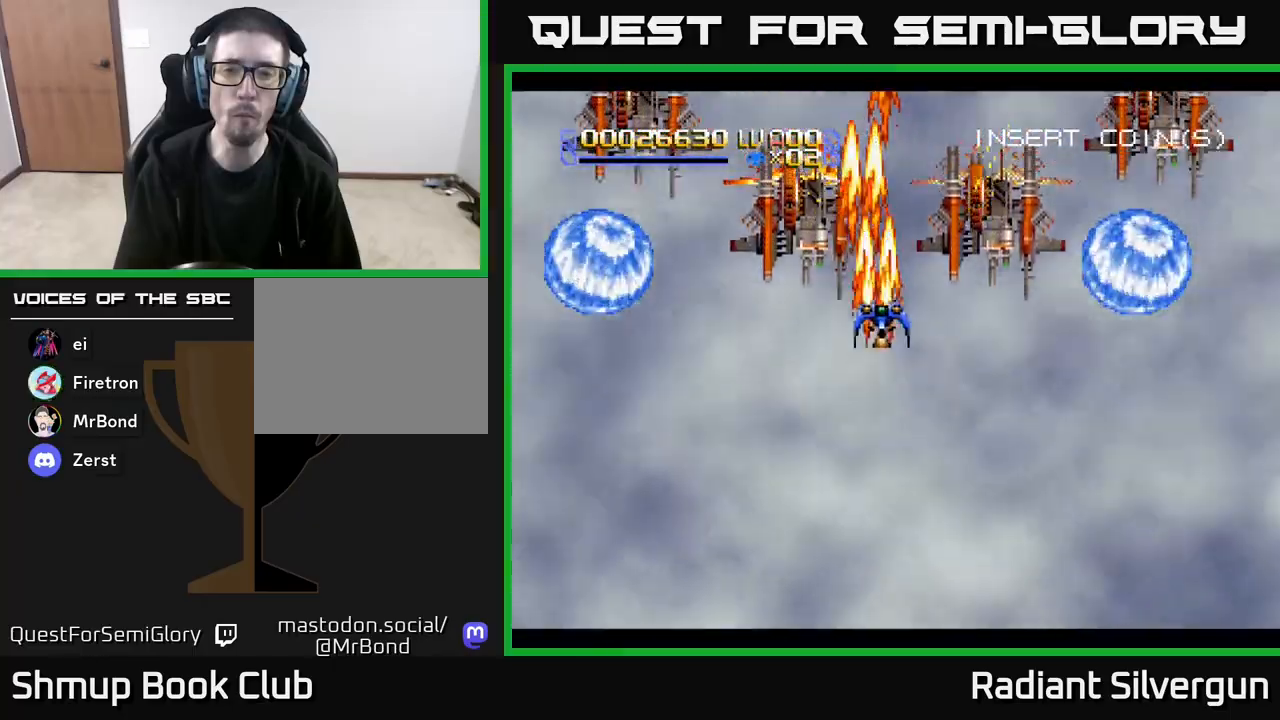
Gameplay with a controller (Xbox layout); each line is a JSON object with the inputs held at the frame after it. "events" lists button and stick changes between this image and that frame as [ms after this image, input, new state], when the widget could be followed in between. Not read: right_stick.
{"buttons": ["B", "DPAD_DOWN"], "left_stick": "center", "events": [[67, "DPAD_RIGHT", "up"], [100, "DPAD_DOWN", "down"], [217, "B", "up"], [317, "B", "down"]]}
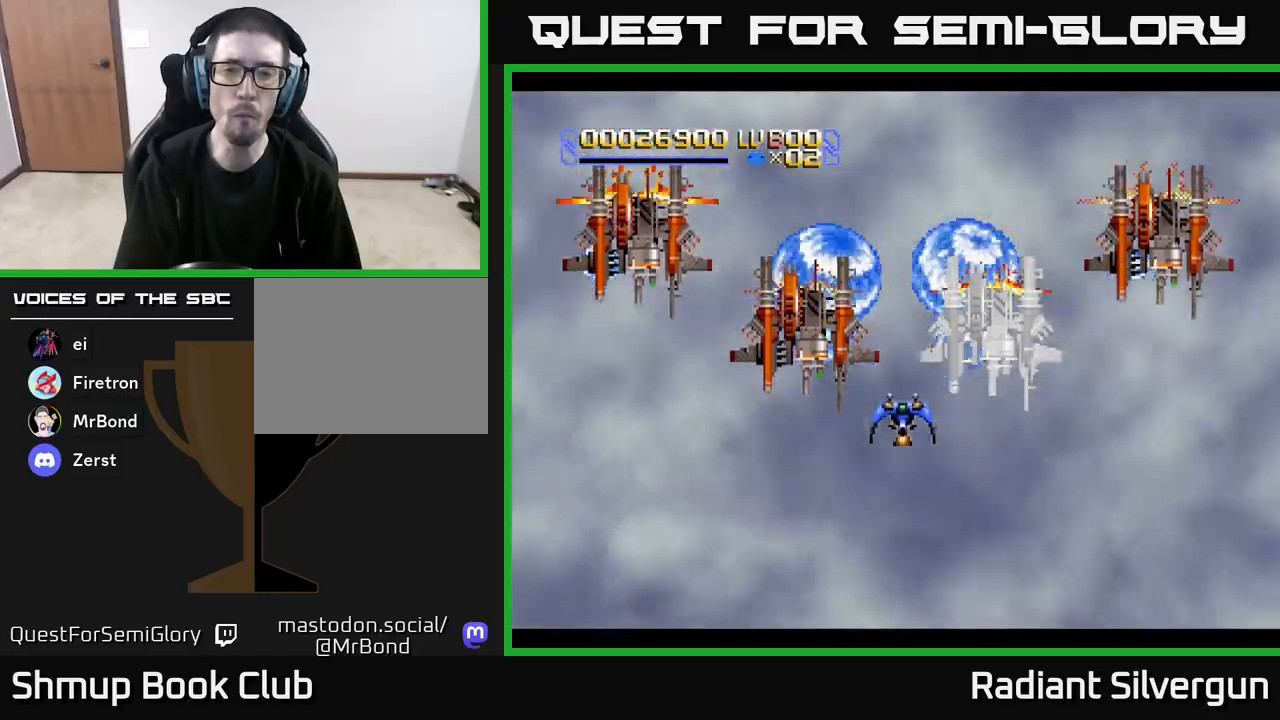
{"buttons": [], "left_stick": "center", "events": [[117, "DPAD_DOWN", "up"], [133, "B", "up"], [233, "B", "down"], [333, "DPAD_UP", "down"], [500, "B", "up"], [500, "DPAD_UP", "up"]]}
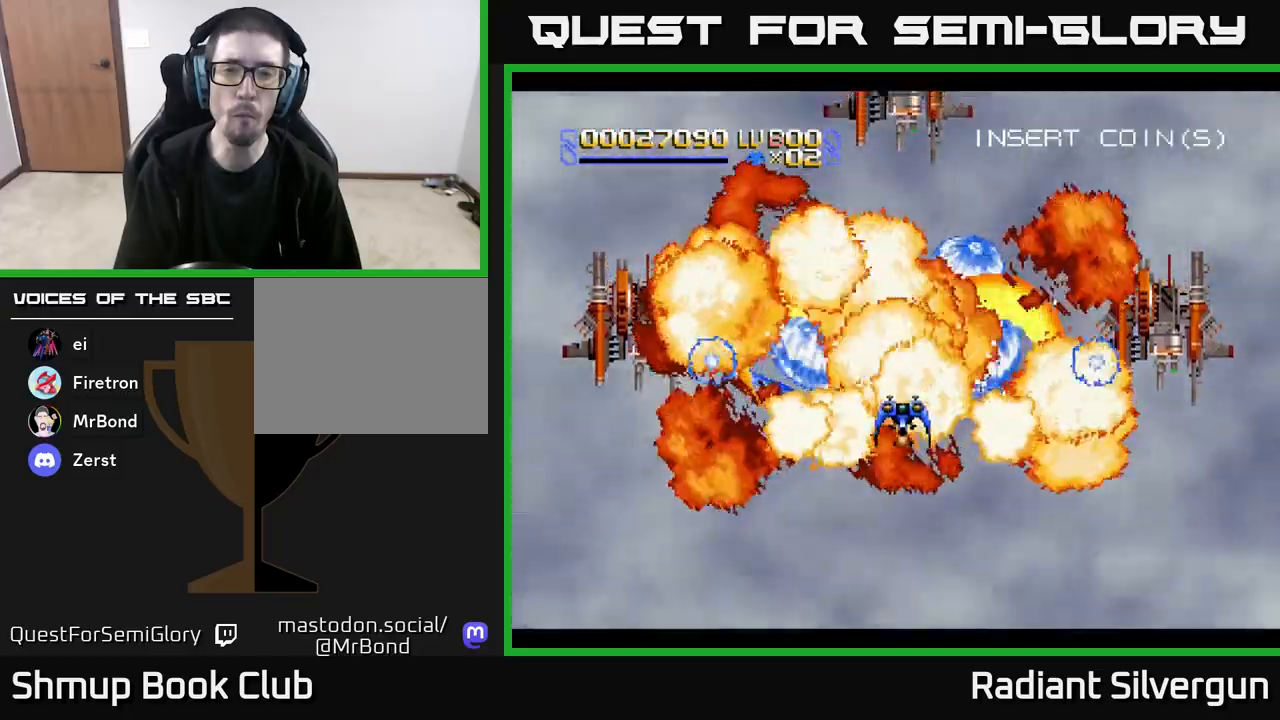
{"buttons": ["B", "DPAD_RIGHT"], "left_stick": "center", "events": [[33, "DPAD_DOWN", "down"], [150, "B", "down"], [217, "DPAD_LEFT", "down"], [267, "DPAD_DOWN", "up"], [300, "DPAD_UP", "down"], [350, "DPAD_LEFT", "up"], [417, "DPAD_RIGHT", "down"], [483, "DPAD_UP", "up"]]}
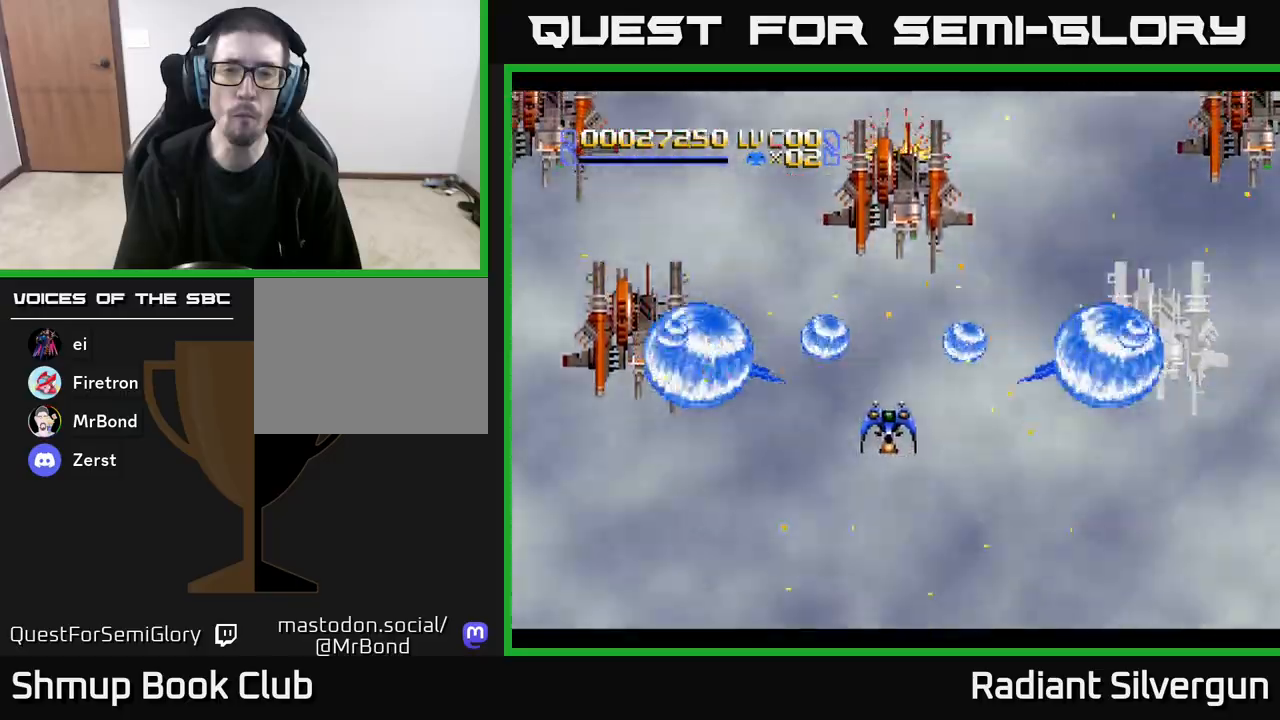
{"buttons": ["DPAD_DOWN", "DPAD_RIGHT"], "left_stick": "center"}
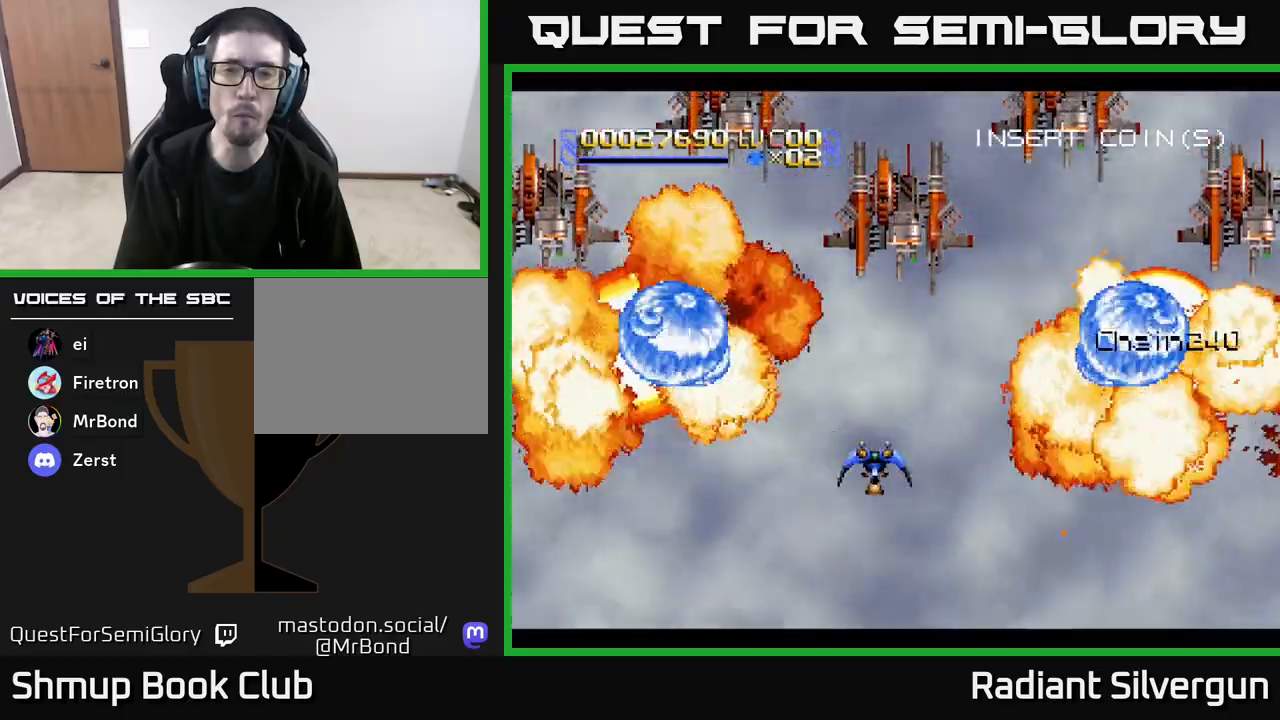
{"buttons": ["A", "DPAD_DOWN", "DPAD_LEFT"], "left_stick": "center"}
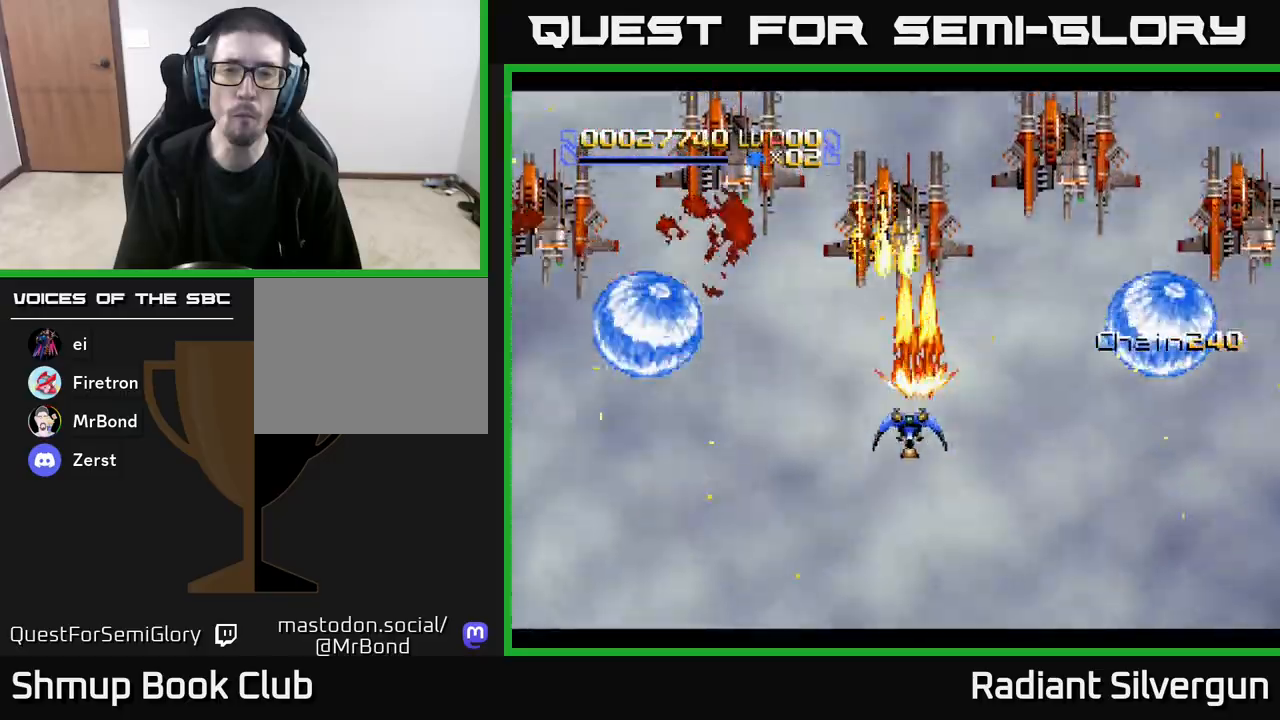
{"buttons": ["B", "DPAD_UP"], "left_stick": "center", "events": [[33, "DPAD_DOWN", "up"], [67, "DPAD_LEFT", "up"], [67, "DPAD_UP", "down"], [483, "A", "up"], [483, "B", "down"]]}
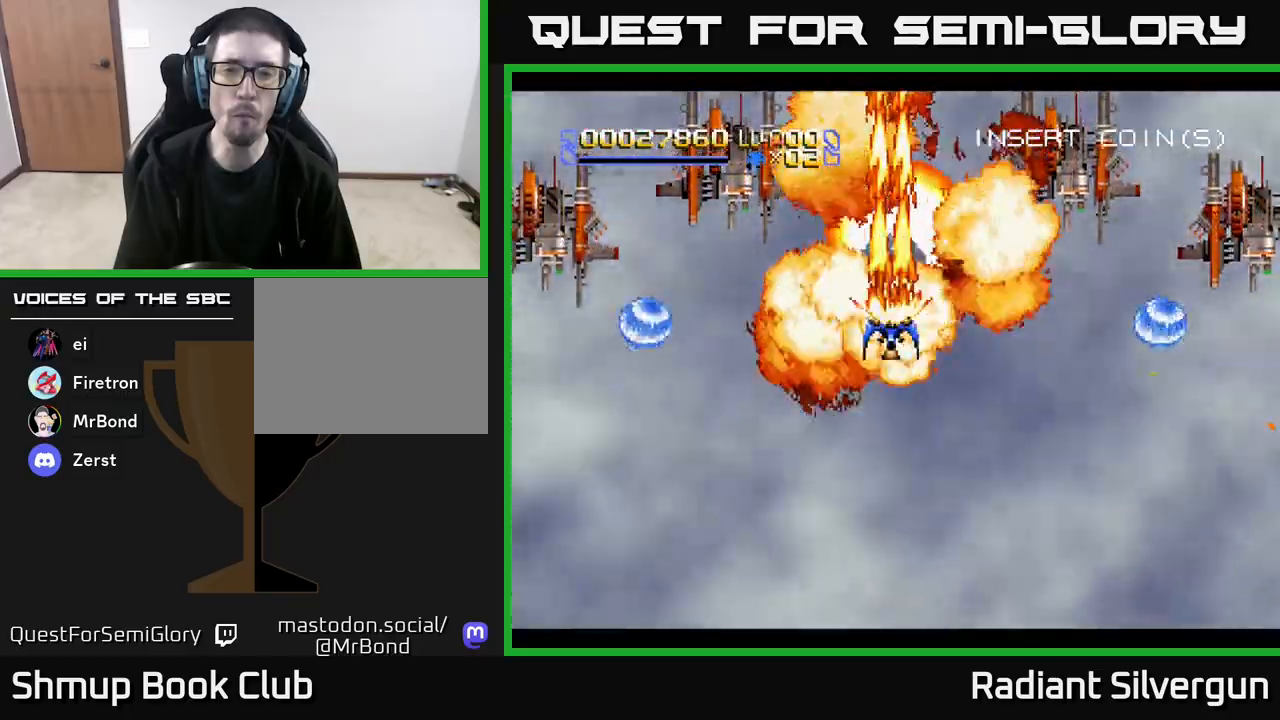
{"buttons": ["B", "DPAD_UP"], "left_stick": "center", "events": [[17, "DPAD_UP", "up"], [67, "DPAD_DOWN", "down"], [233, "DPAD_DOWN", "up"], [267, "DPAD_UP", "down"], [283, "B", "up"], [367, "B", "down"]]}
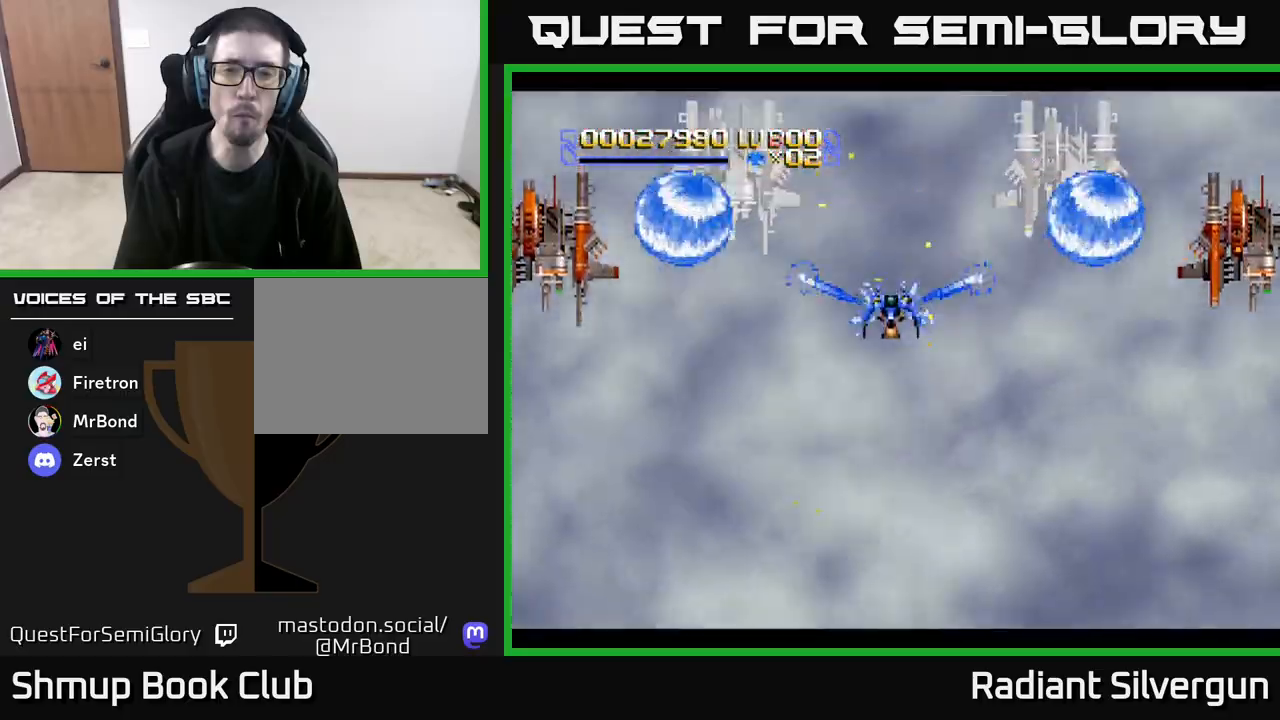
{"buttons": ["B", "DPAD_DOWN"], "left_stick": "center", "events": [[17, "DPAD_UP", "up"], [33, "DPAD_DOWN", "down"], [183, "B", "up"], [250, "B", "down"]]}
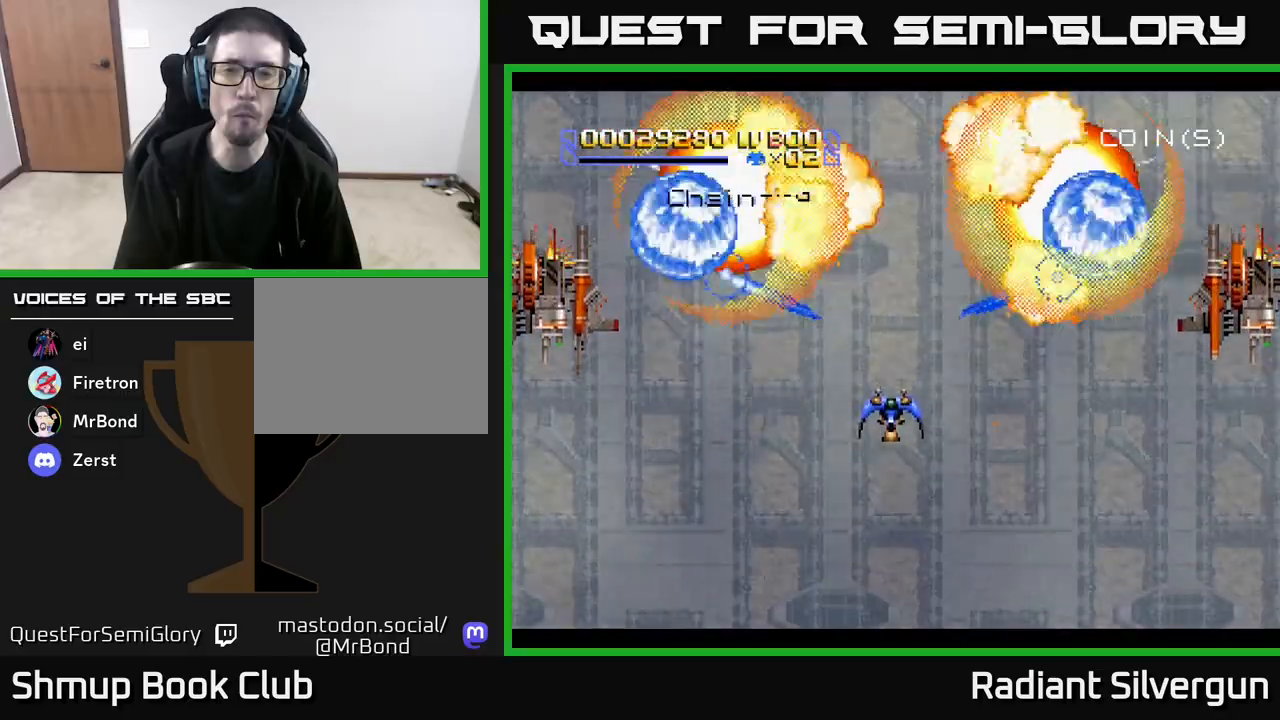
{"buttons": ["B", "DPAD_LEFT"], "left_stick": "center", "events": [[67, "DPAD_LEFT", "down"], [100, "B", "up"], [167, "A", "down"], [317, "B", "down"], [333, "A", "up"], [433, "DPAD_DOWN", "up"]]}
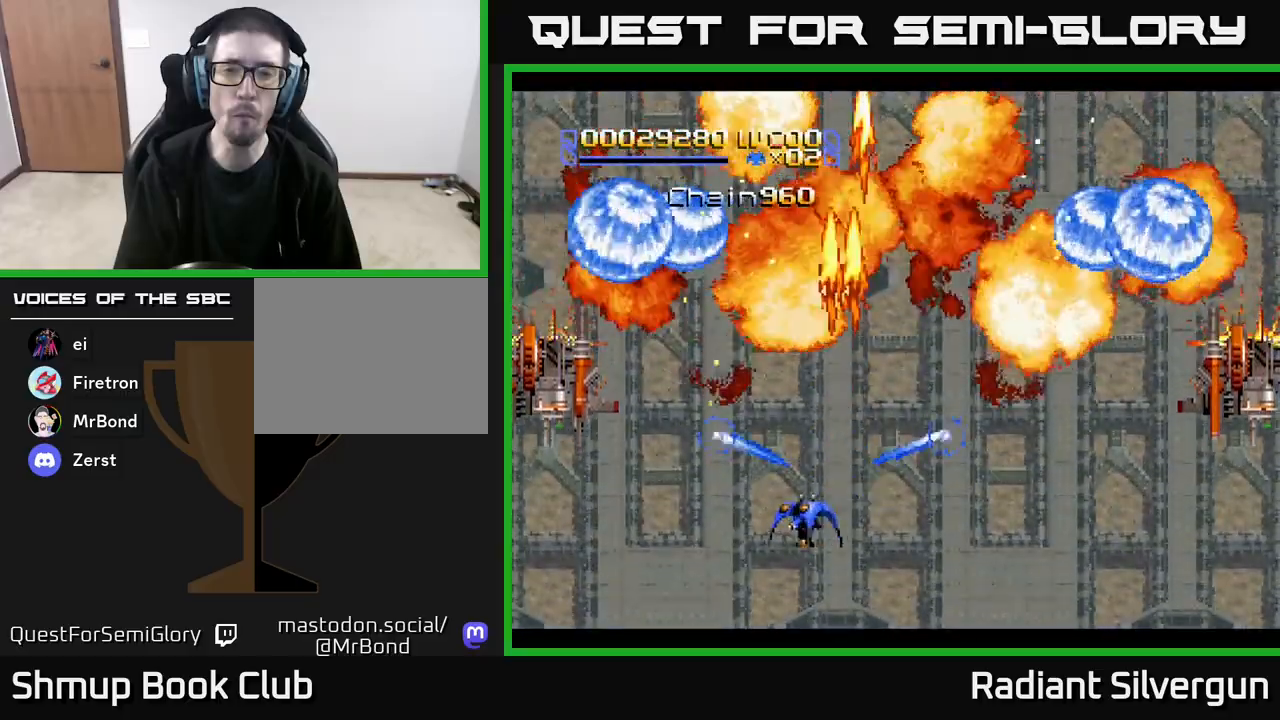
{"buttons": ["B", "DPAD_LEFT"], "left_stick": "center", "events": [[33, "B", "up"], [33, "DPAD_DOWN", "down"], [167, "B", "down"], [467, "DPAD_DOWN", "up"]]}
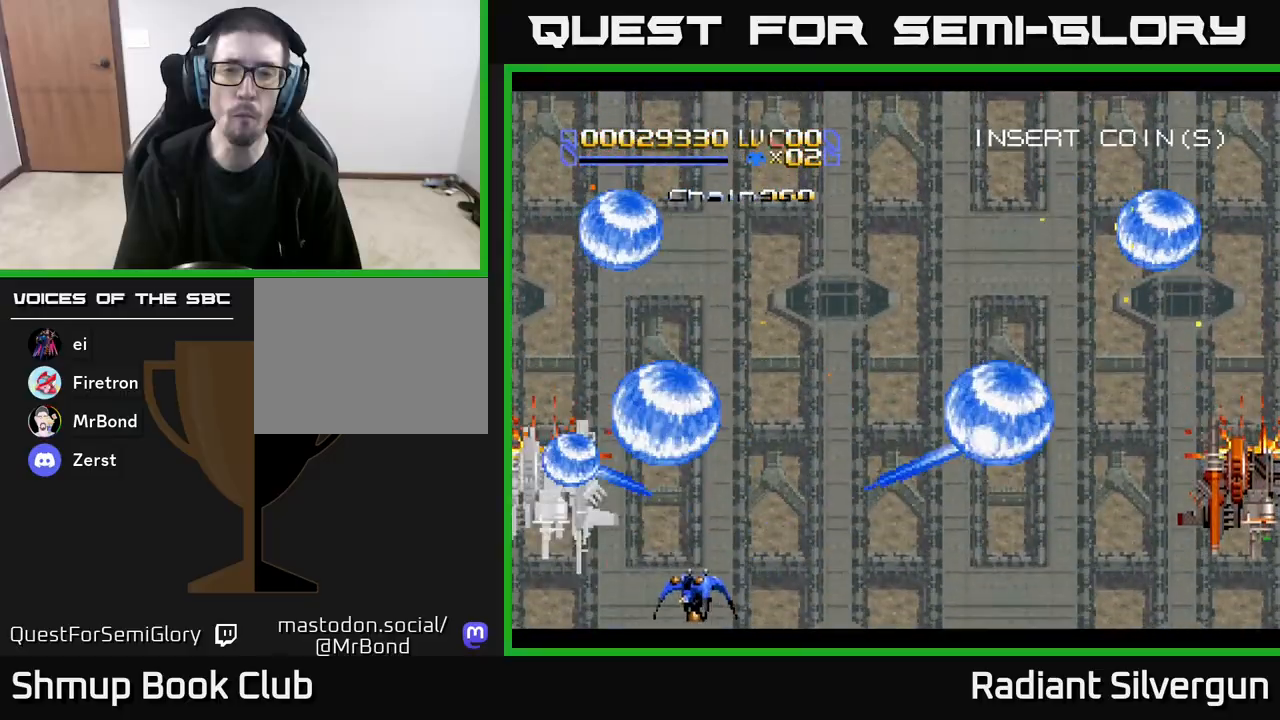
{"buttons": ["X", "DPAD_UP"], "left_stick": "center"}
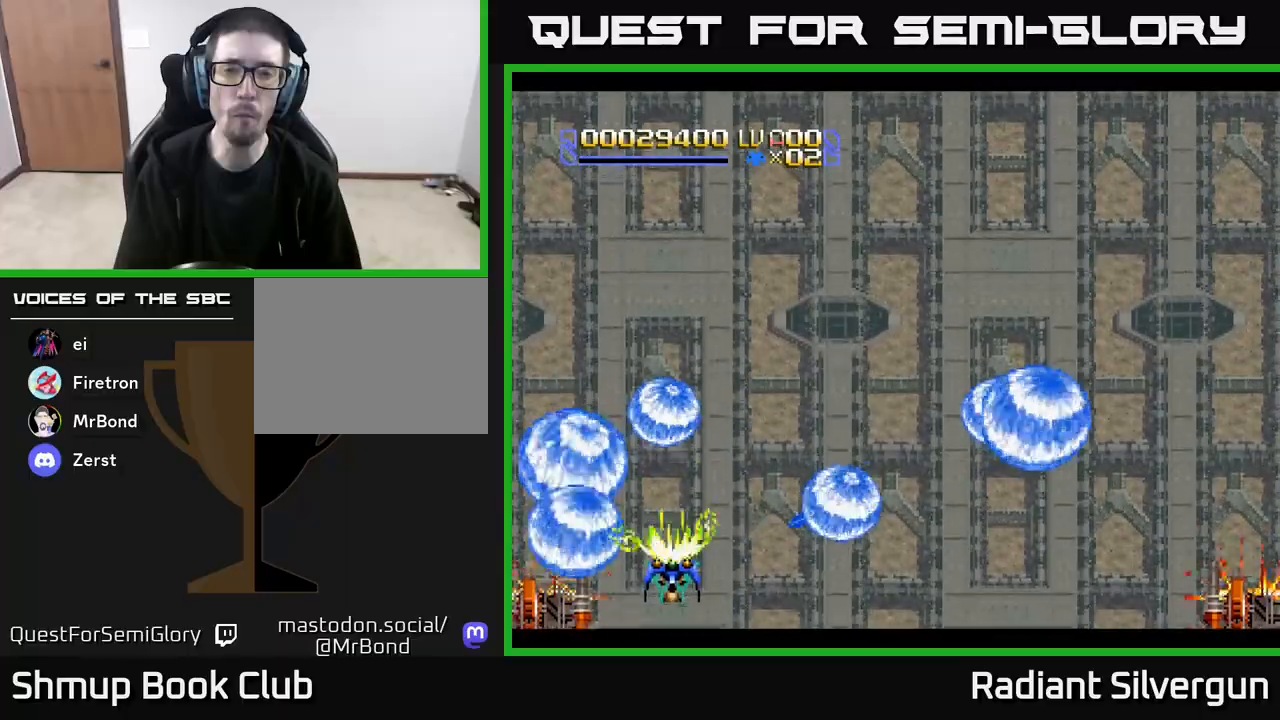
{"buttons": ["X", "DPAD_UP", "DPAD_RIGHT"], "left_stick": "center", "events": [[83, "DPAD_RIGHT", "down"], [100, "DPAD_UP", "up"], [233, "DPAD_UP", "down"]]}
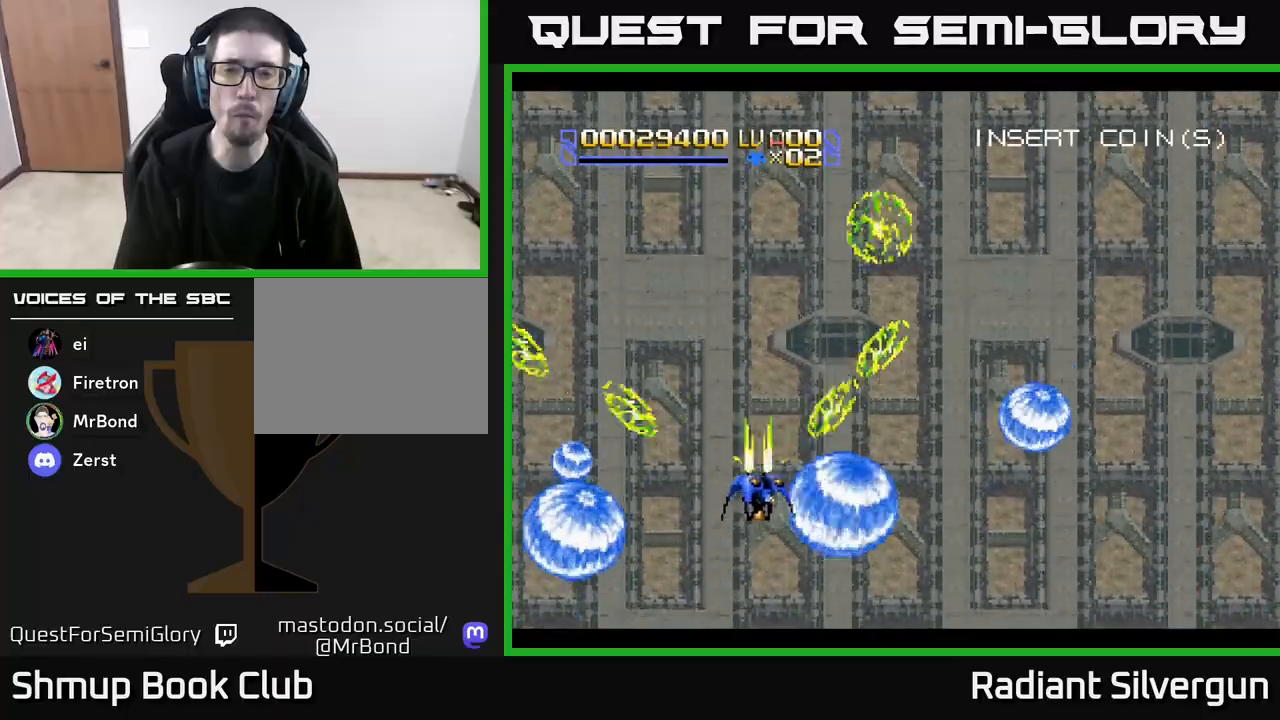
{"buttons": ["A", "DPAD_RIGHT"], "left_stick": "center", "events": [[67, "DPAD_RIGHT", "up"], [200, "X", "up"], [233, "DPAD_RIGHT", "down"], [300, "A", "down"], [417, "DPAD_UP", "up"]]}
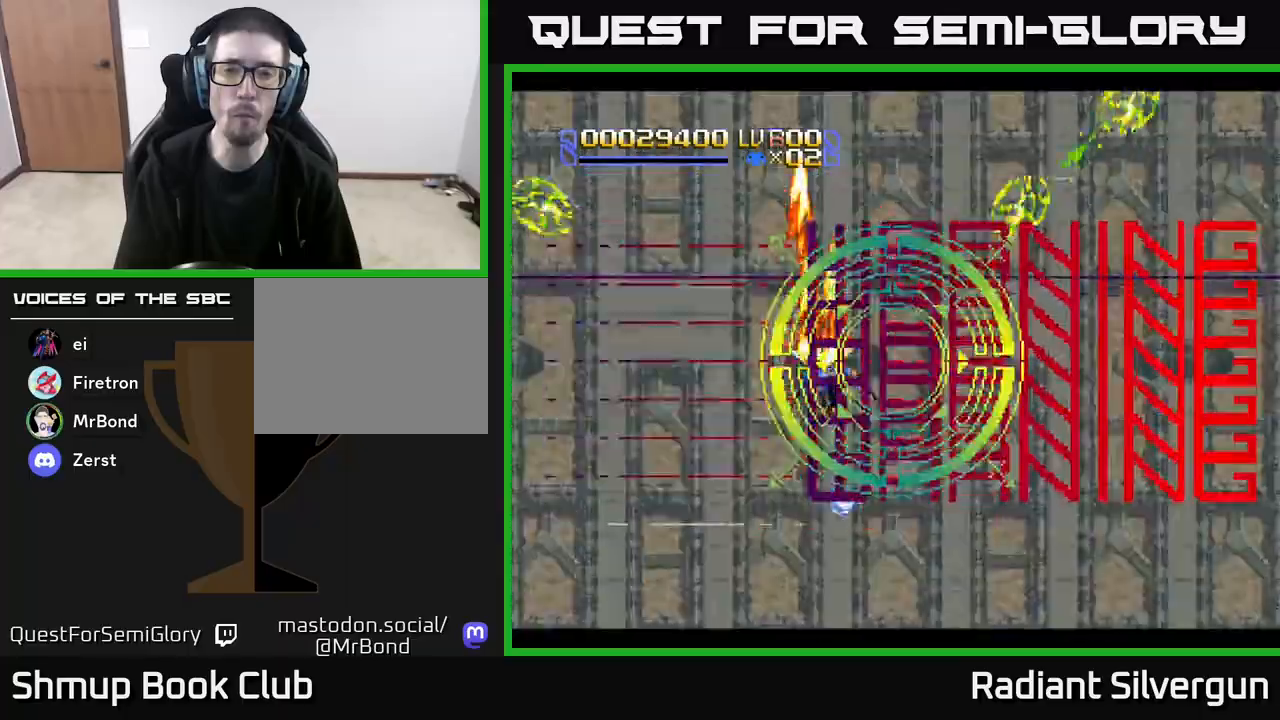
{"buttons": ["A", "DPAD_DOWN"], "left_stick": "center", "events": [[33, "X", "down"], [67, "A", "up"], [200, "DPAD_DOWN", "down"], [250, "DPAD_RIGHT", "up"], [283, "A", "down"], [333, "X", "up"]]}
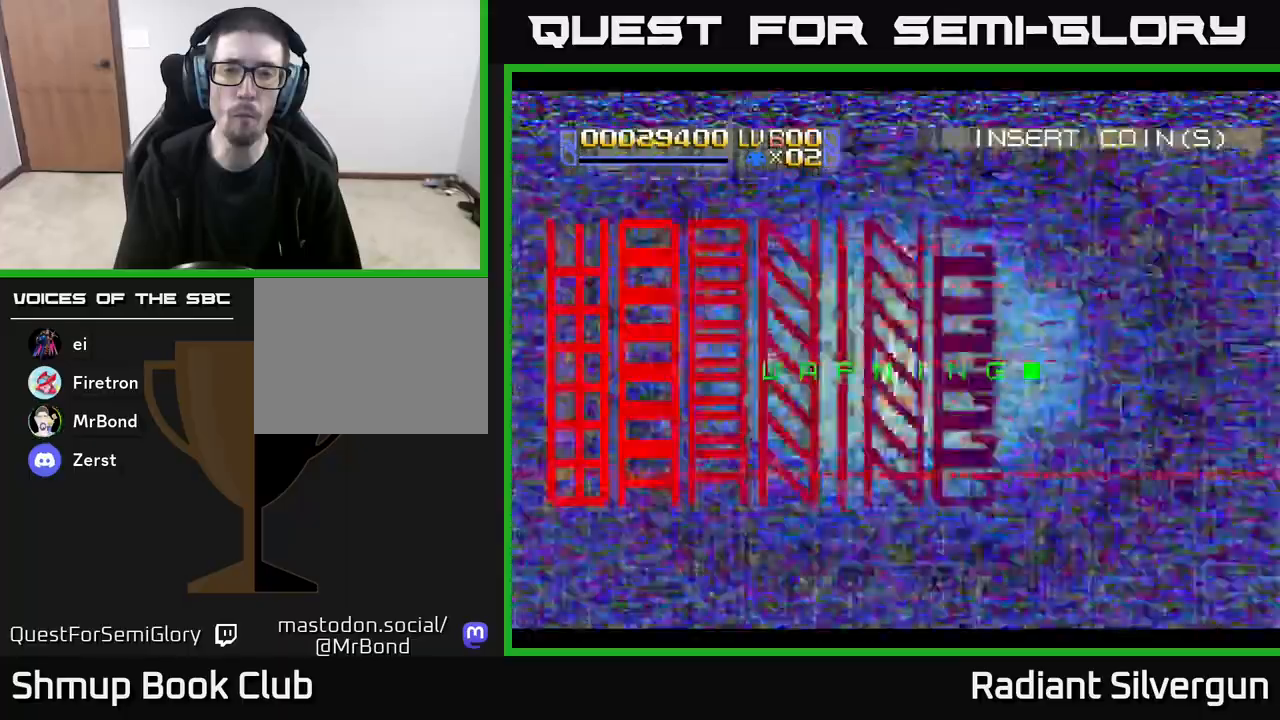
{"buttons": ["A", "DPAD_DOWN"], "left_stick": "center", "events": [[100, "DPAD_DOWN", "up"], [133, "DPAD_LEFT", "down"], [233, "DPAD_LEFT", "up"], [350, "DPAD_DOWN", "down"]]}
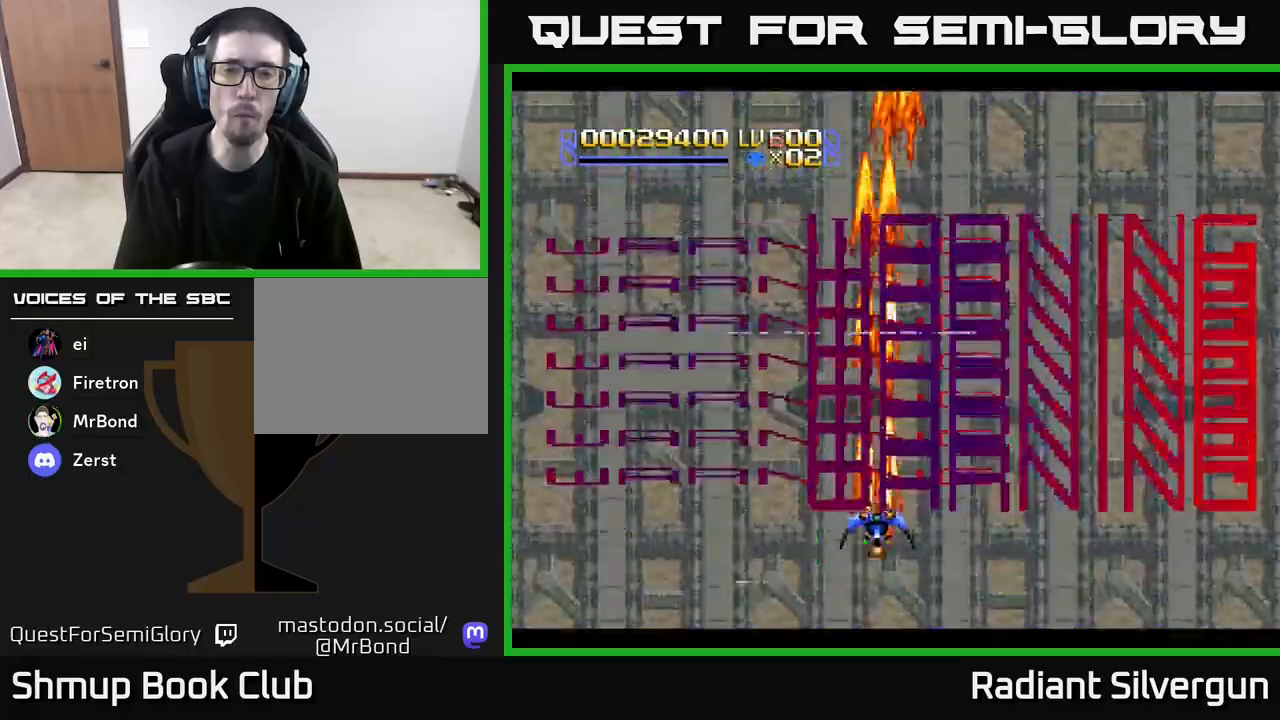
{"buttons": [], "left_stick": "center", "events": [[17, "DPAD_DOWN", "up"], [183, "DPAD_UP", "down"], [200, "A", "up"], [433, "DPAD_UP", "up"]]}
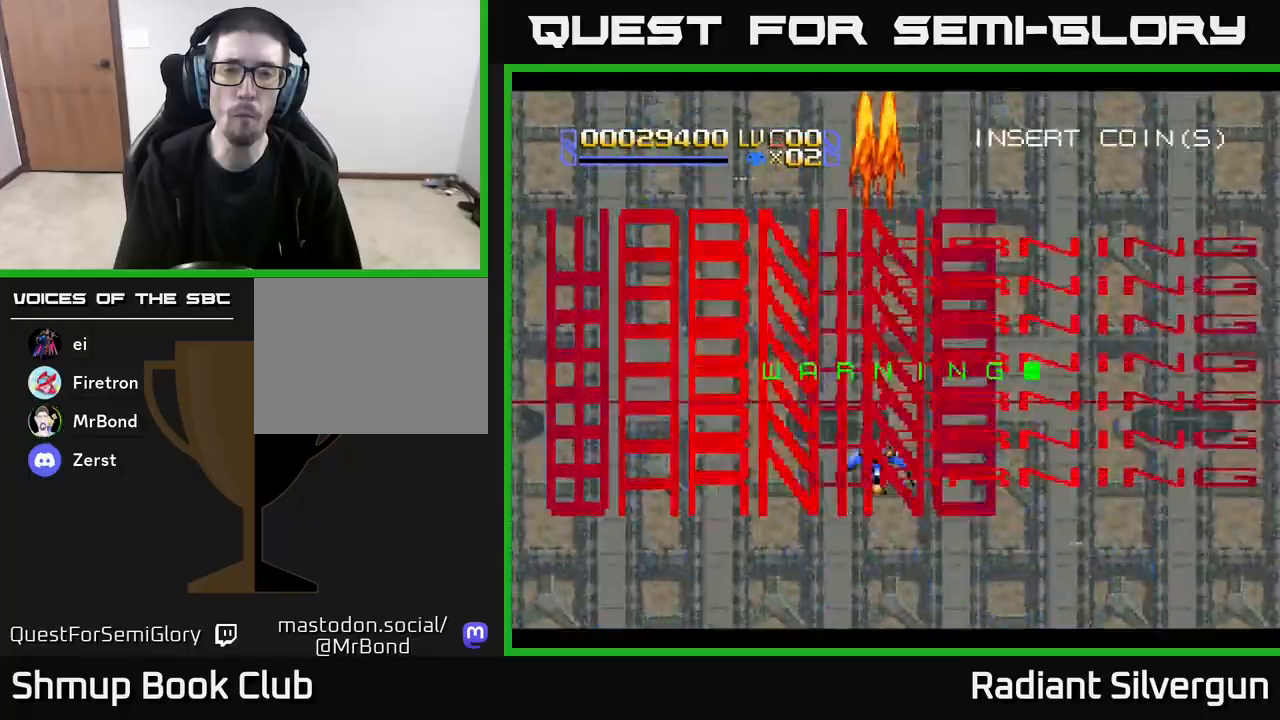
{"buttons": [], "left_stick": "center", "events": []}
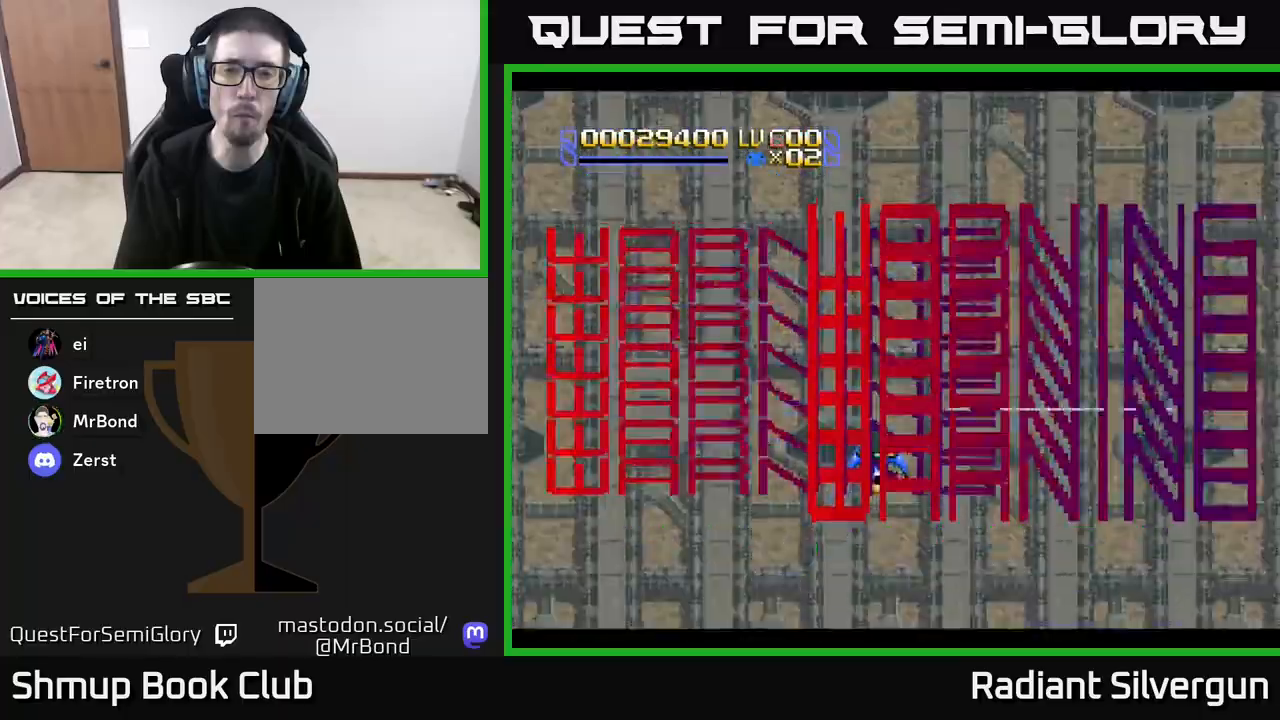
{"buttons": ["A"], "left_stick": "center", "events": [[367, "A", "down"]]}
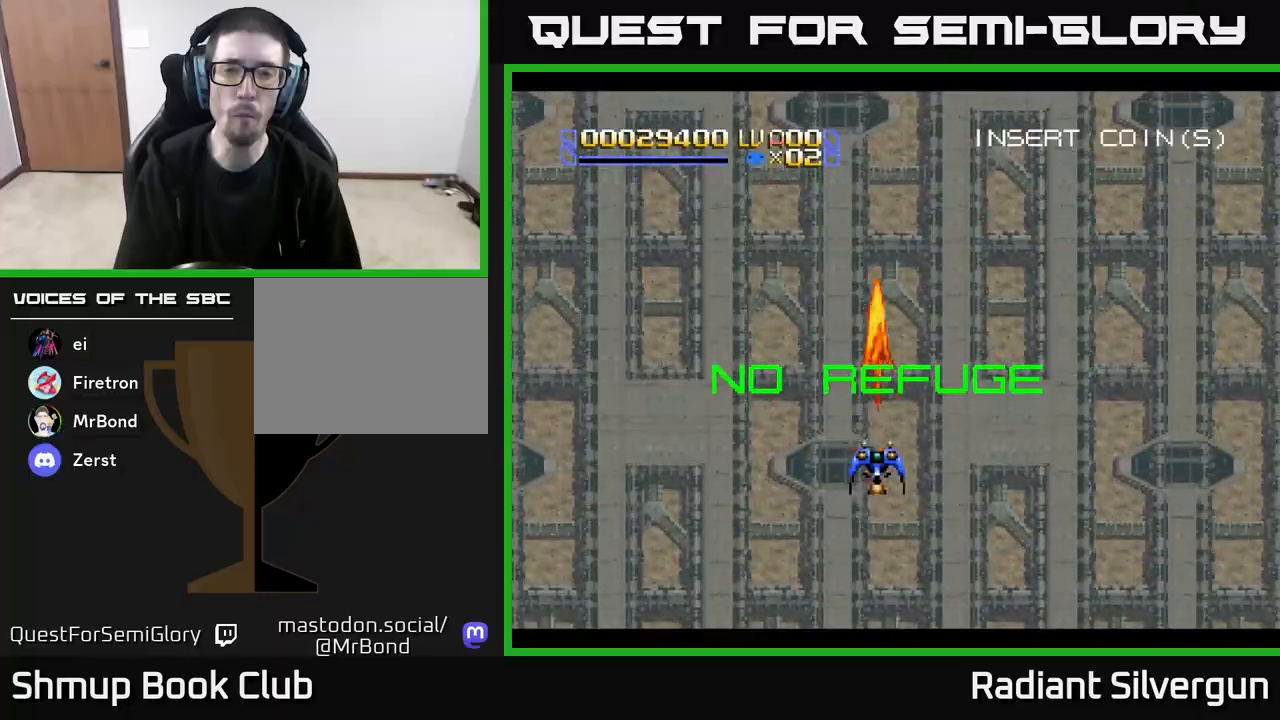
{"buttons": ["A"], "left_stick": "center", "events": []}
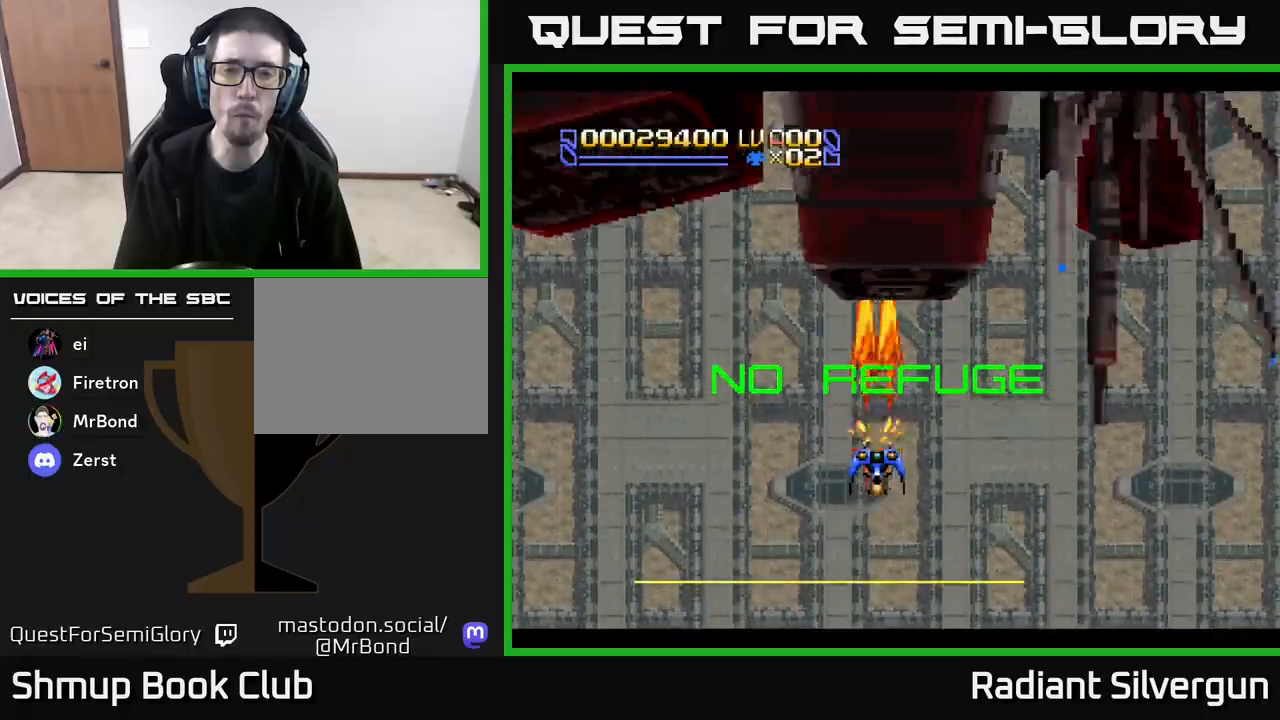
{"buttons": ["A", "DPAD_UP"], "left_stick": "center", "events": [[250, "DPAD_RIGHT", "down"], [383, "DPAD_RIGHT", "up"], [400, "DPAD_UP", "down"]]}
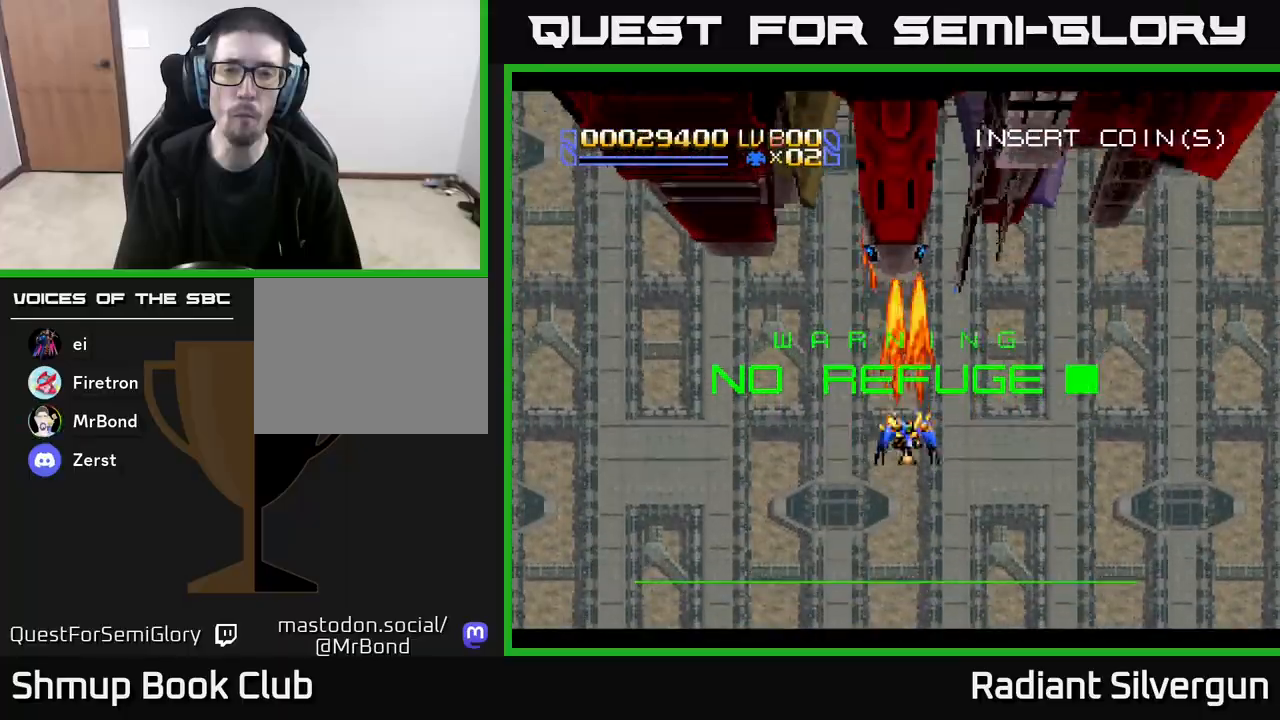
{"buttons": ["A", "DPAD_RIGHT"], "left_stick": "center", "events": [[183, "DPAD_UP", "up"], [250, "DPAD_DOWN", "down"], [450, "DPAD_RIGHT", "down"], [467, "DPAD_DOWN", "up"]]}
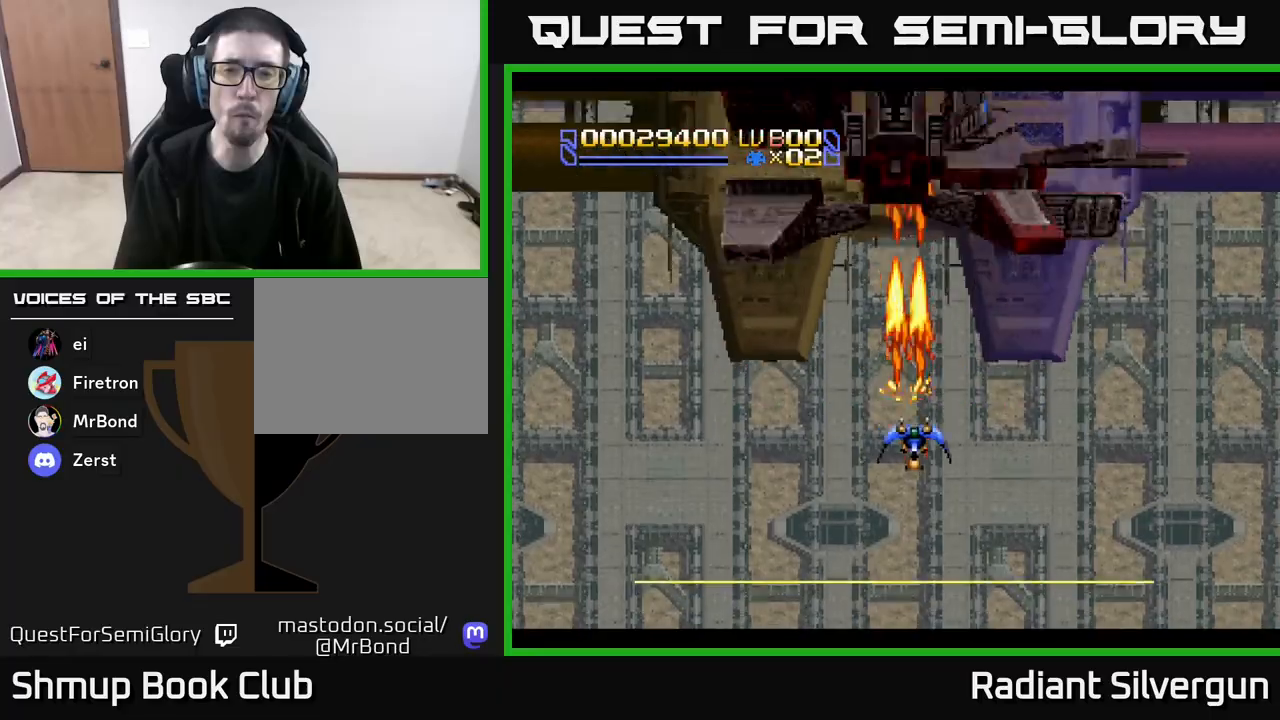
{"buttons": ["X", "DPAD_DOWN"], "left_stick": "center", "events": [[150, "DPAD_RIGHT", "up"], [150, "DPAD_UP", "down"], [217, "A", "up"], [217, "DPAD_LEFT", "down"], [233, "X", "down"], [283, "DPAD_UP", "up"], [367, "DPAD_LEFT", "up"], [383, "DPAD_DOWN", "down"]]}
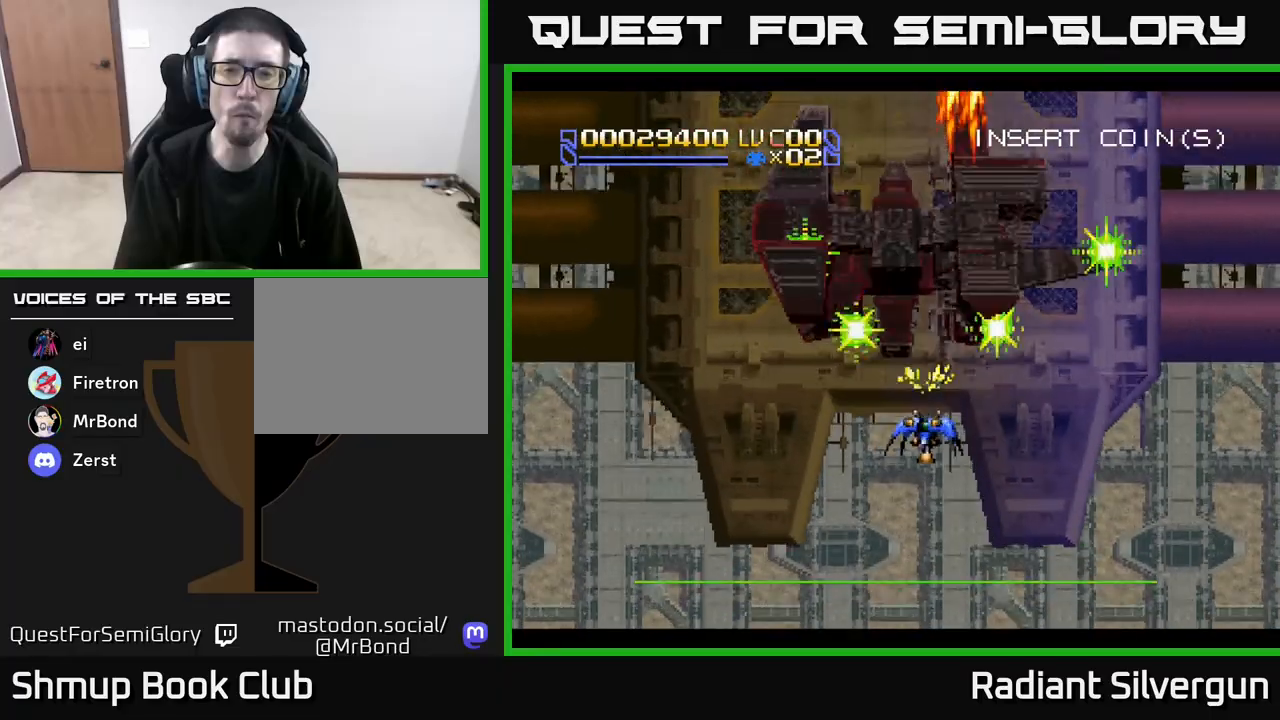
{"buttons": ["Y"], "left_stick": "center", "events": [[133, "DPAD_DOWN", "up"], [217, "DPAD_LEFT", "down"], [217, "DPAD_UP", "down"], [267, "X", "up"], [267, "Y", "down"], [333, "DPAD_LEFT", "up"], [417, "DPAD_UP", "up"]]}
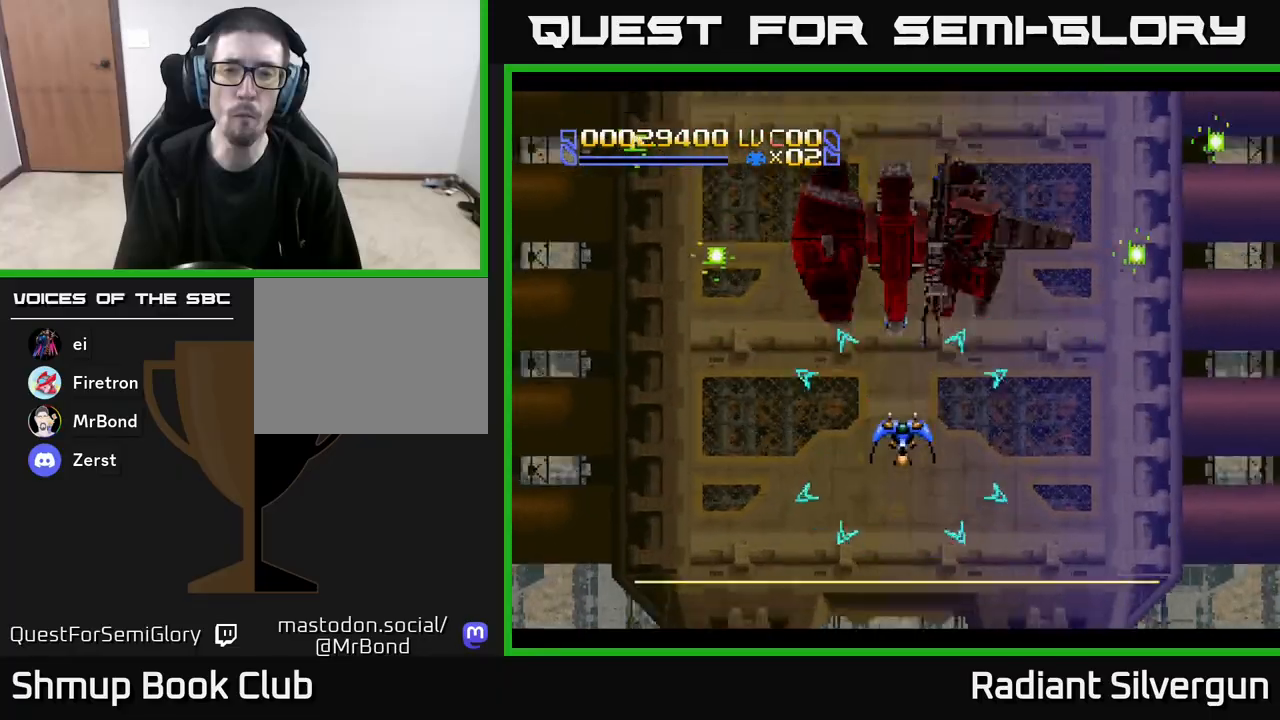
{"buttons": ["Y", "DPAD_DOWN"], "left_stick": "center", "events": [[117, "DPAD_UP", "down"], [350, "DPAD_UP", "up"], [467, "DPAD_DOWN", "down"]]}
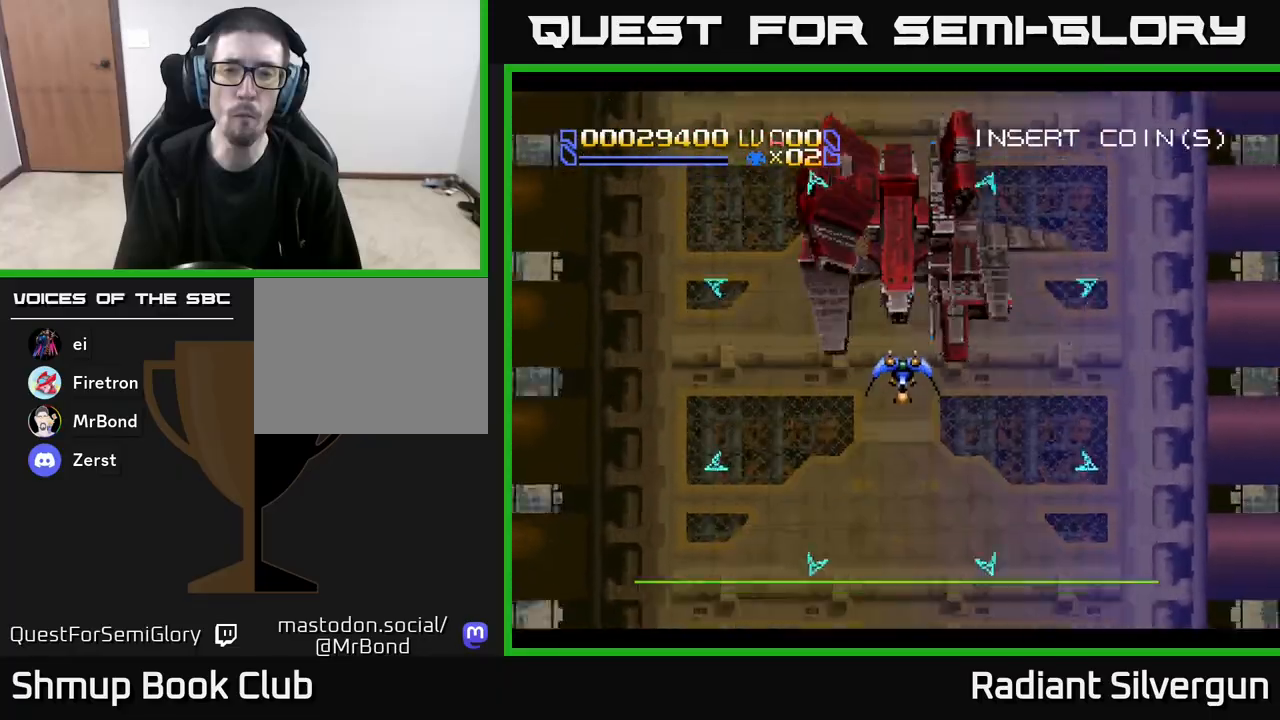
{"buttons": ["Y"], "left_stick": "center", "events": [[67, "DPAD_DOWN", "up"]]}
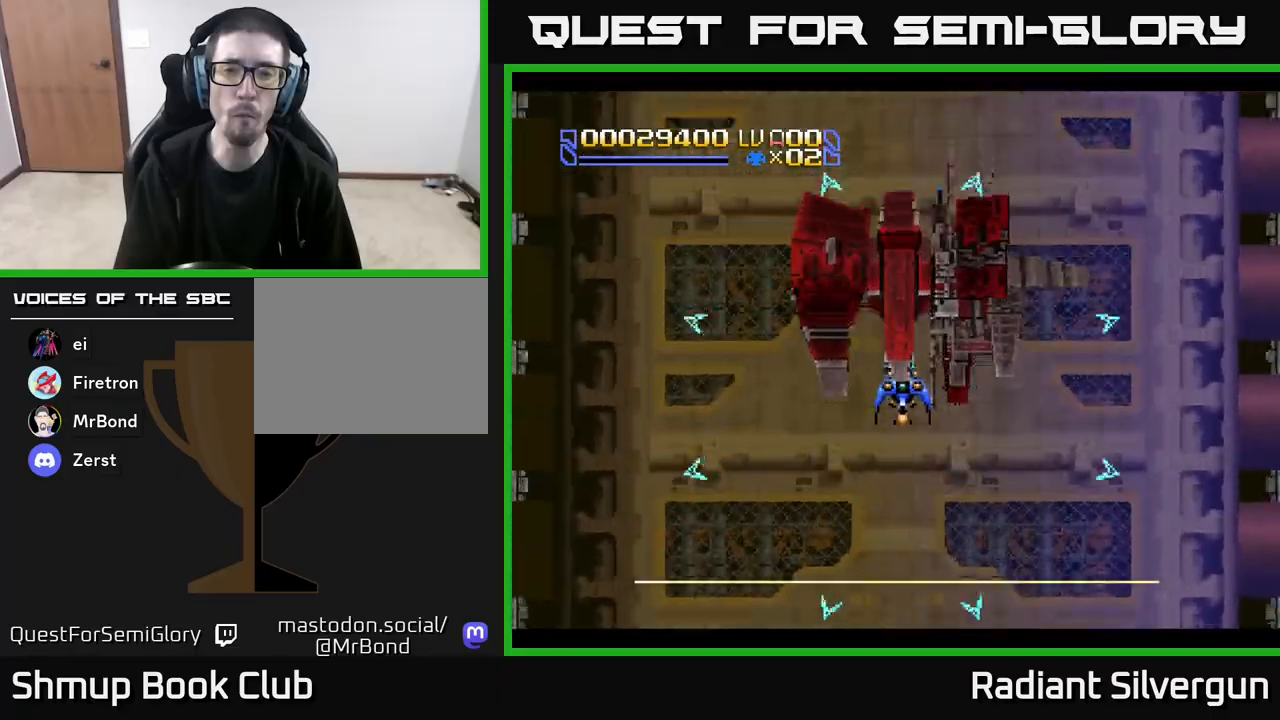
{"buttons": ["Y"], "left_stick": "center", "events": [[100, "DPAD_DOWN", "down"], [217, "DPAD_DOWN", "up"], [383, "DPAD_DOWN", "down"], [450, "DPAD_DOWN", "up"]]}
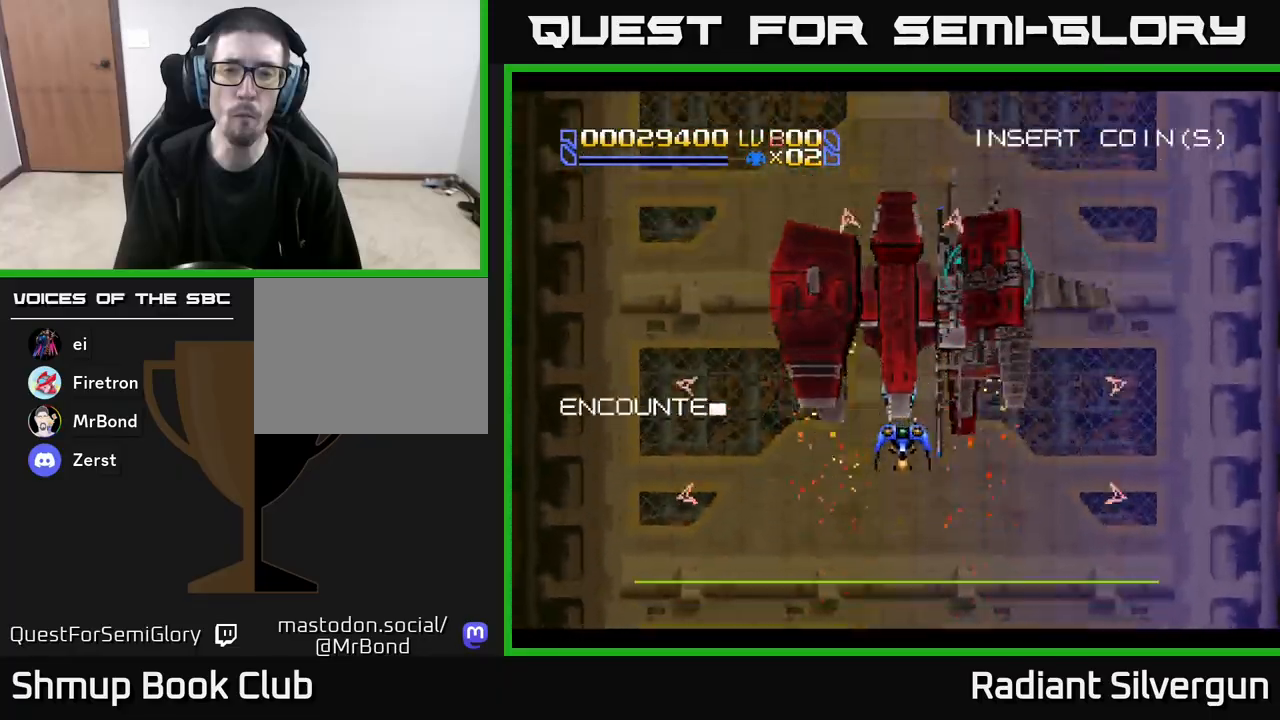
{"buttons": ["A", "DPAD_RIGHT"], "left_stick": "center", "events": [[100, "DPAD_DOWN", "down"], [167, "DPAD_DOWN", "up"], [233, "Y", "up"], [283, "DPAD_DOWN", "down"], [300, "DPAD_RIGHT", "down"], [317, "X", "down"], [417, "A", "down"], [417, "DPAD_DOWN", "up"], [417, "X", "up"]]}
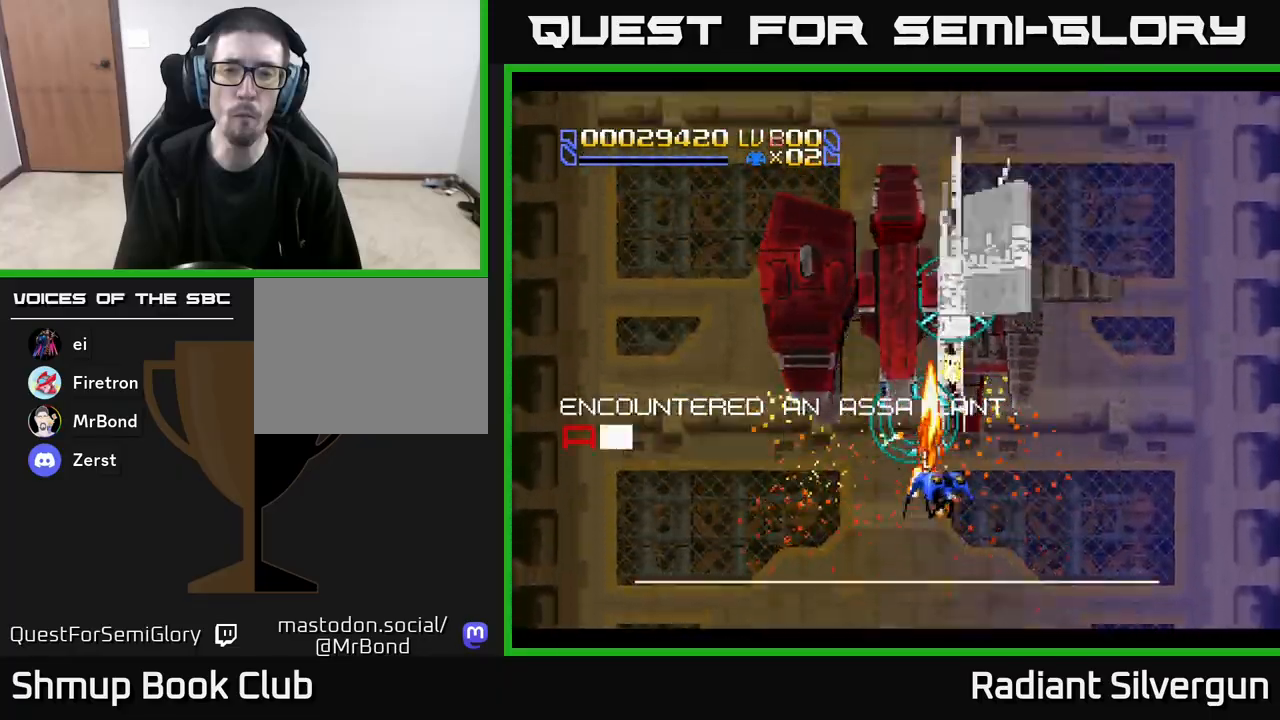
{"buttons": ["A", "DPAD_DOWN", "DPAD_RIGHT"], "left_stick": "center", "events": [[67, "DPAD_DOWN", "down"], [183, "DPAD_RIGHT", "up"], [333, "DPAD_DOWN", "up"], [467, "DPAD_RIGHT", "down"], [483, "DPAD_DOWN", "down"]]}